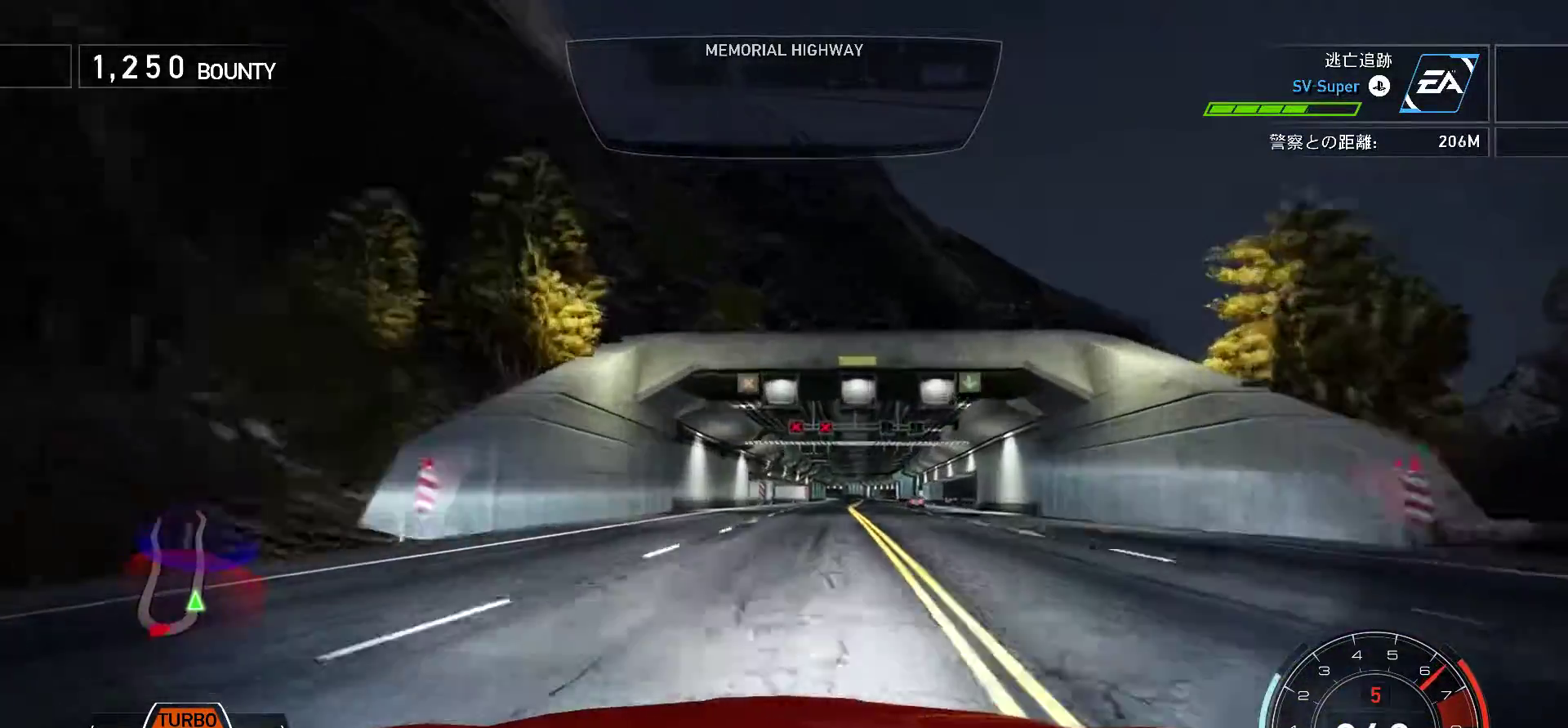
Gameplay with keyboard; each line is a JSON object with the keys held at the frame after it. "events" lists presses ("down") and releases ("up") of ".", "/", "0", "1", "2", "3", "4", "5", "6", "7", "8", "9", "a", "alt", "b", "c", "caps_lock", "comma", "ctrl", "d", "e", "escape", "f", "f1", "f10", "f11", "f12", "f2", "f3", "f4", "f5", "f6", "f7", "f8", "f9", "g", "h", "i", "j", "k", "l", "m", "n", "o", "p", "q", "r", "s", "semicolon", "shift", "space", "t", "tab", "u", "v", "w", "x", "y" and "z" between this image and that frame as [ms after this image, input, new state], when the widget could be followed in between. No other keys are recorded. Mouse input is not recorded.
{"keys": ["k"], "events": [[117, "f", "up"], [283, "f", "down"], [383, "f", "up"]]}
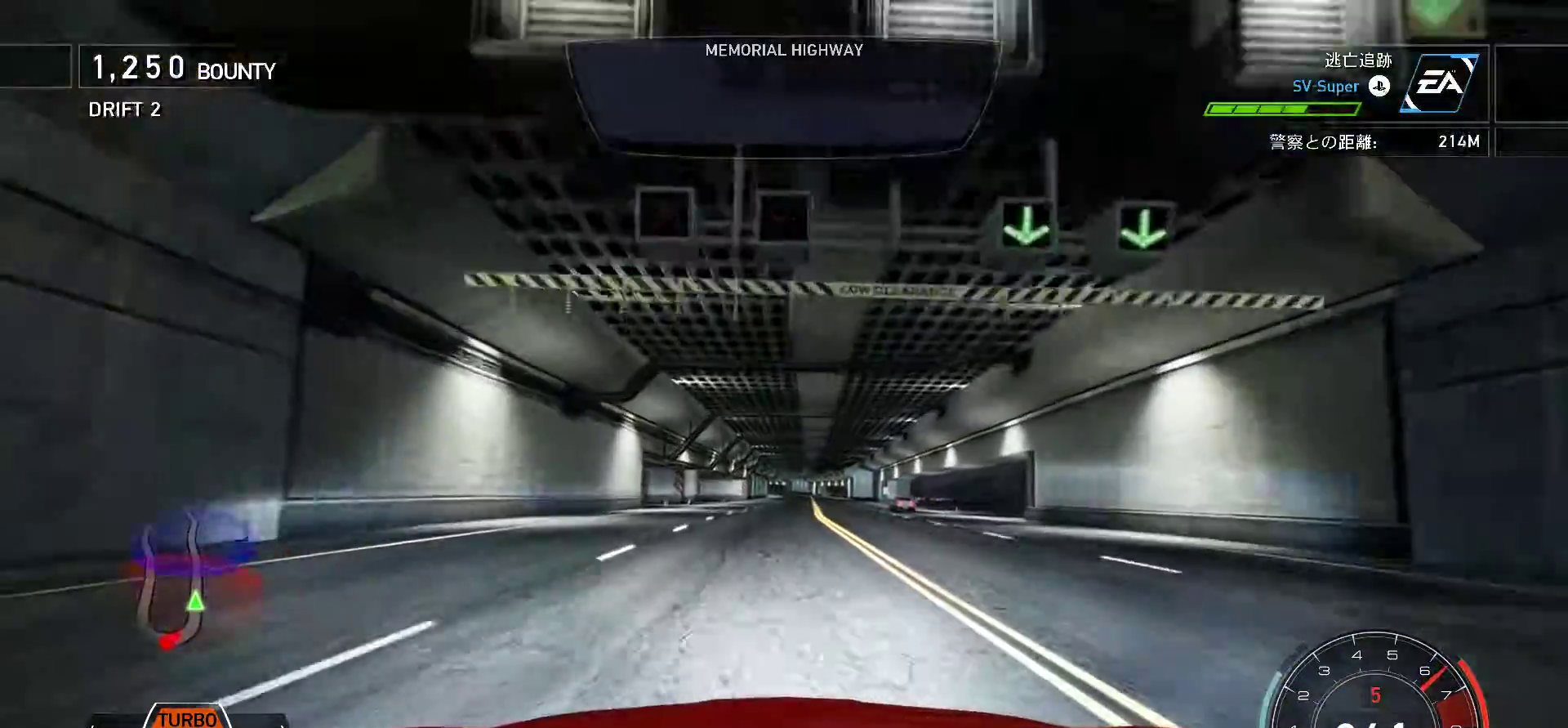
{"keys": ["k"], "events": [[83, "f", "down"], [350, "f", "up"]]}
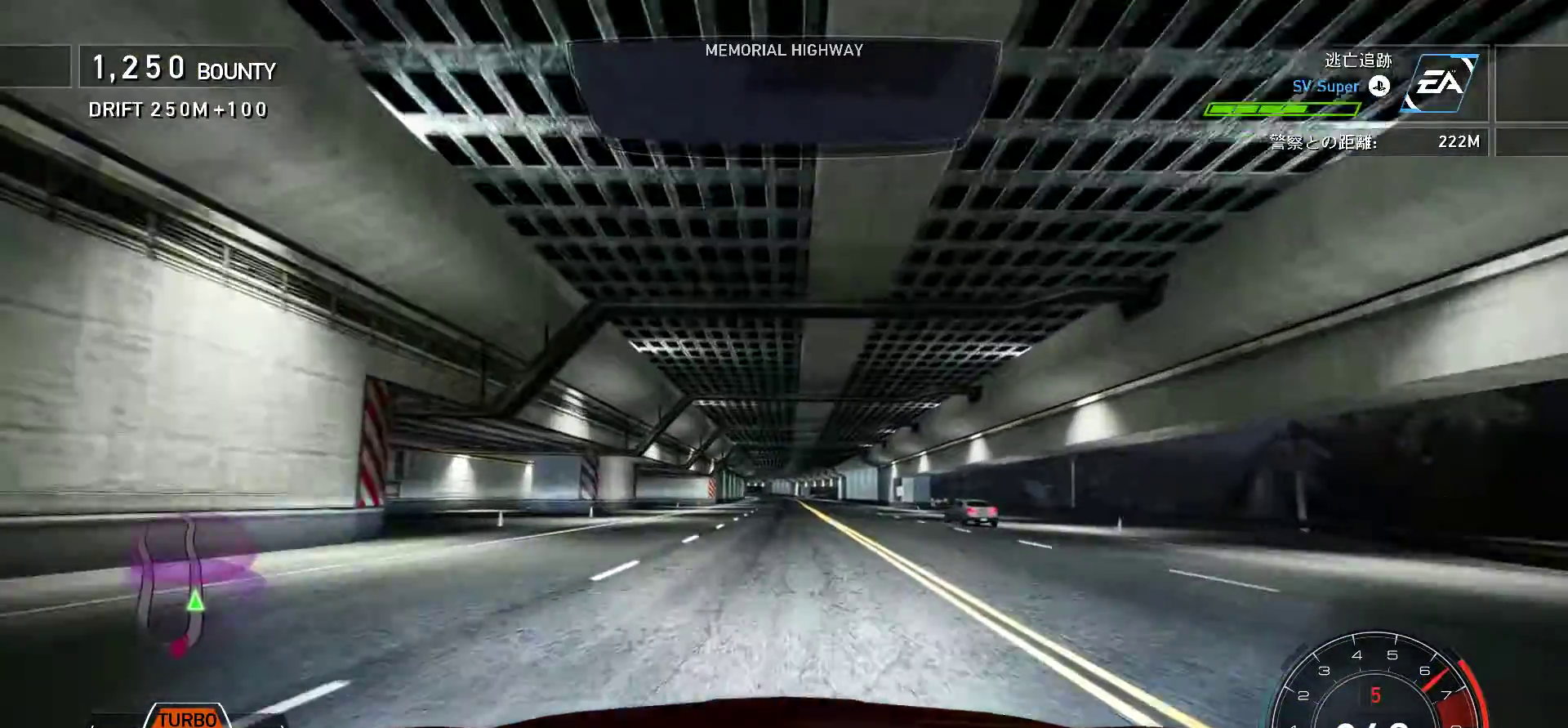
{"keys": ["k"], "events": [[133, "f", "down"], [217, "f", "up"]]}
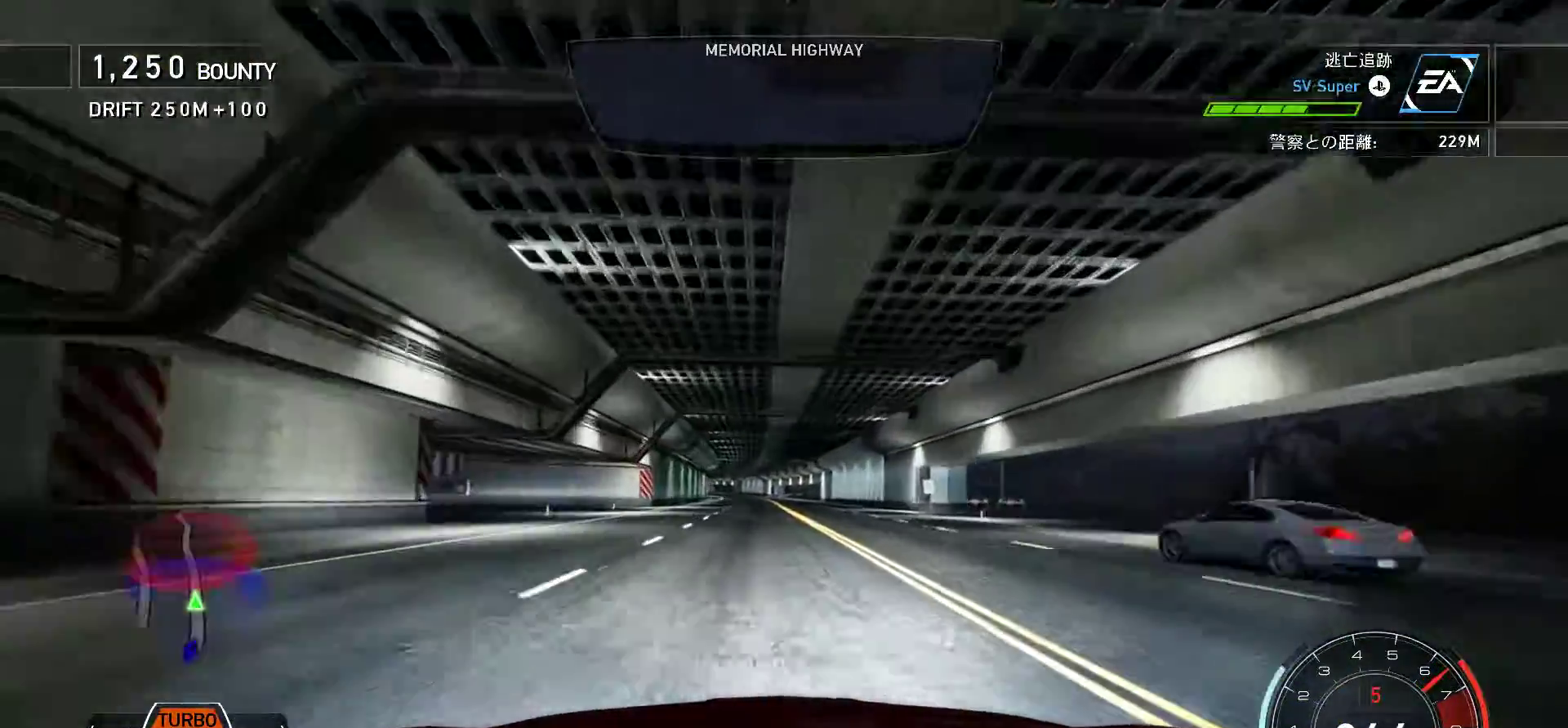
{"keys": ["k"], "events": []}
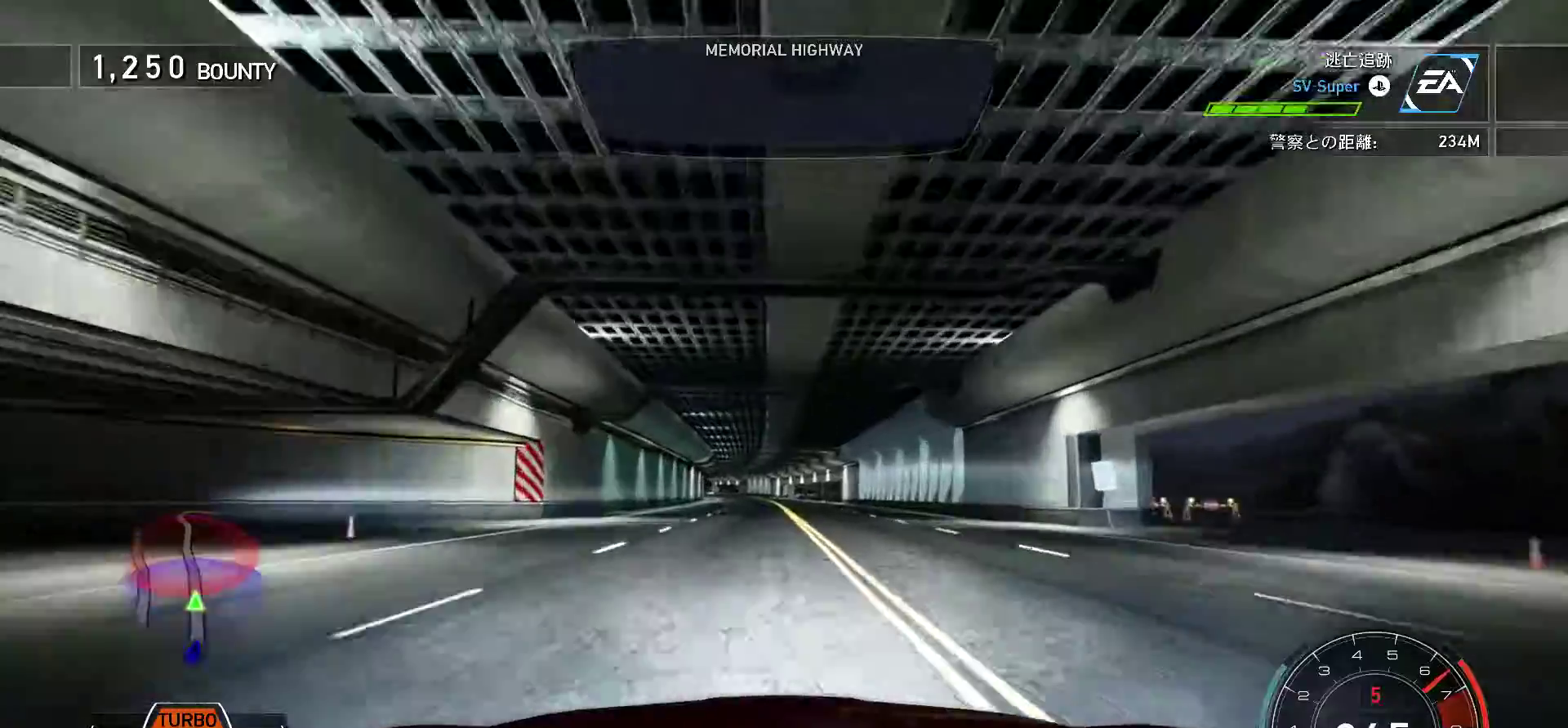
{"keys": ["k"], "events": [[217, "s", "down"], [367, "s", "up"]]}
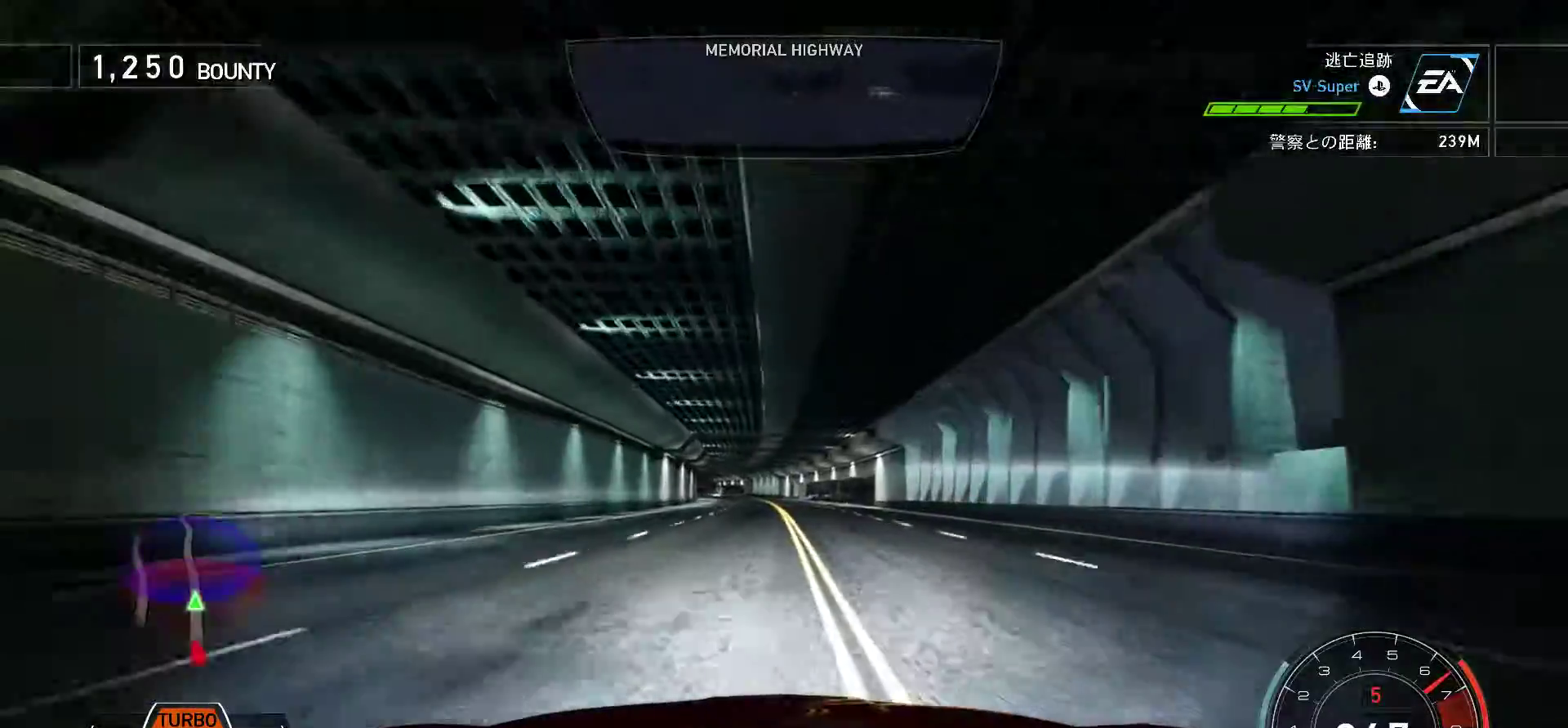
{"keys": ["k"], "events": [[33, "s", "down"], [150, "s", "up"], [317, "s", "down"], [383, "s", "up"]]}
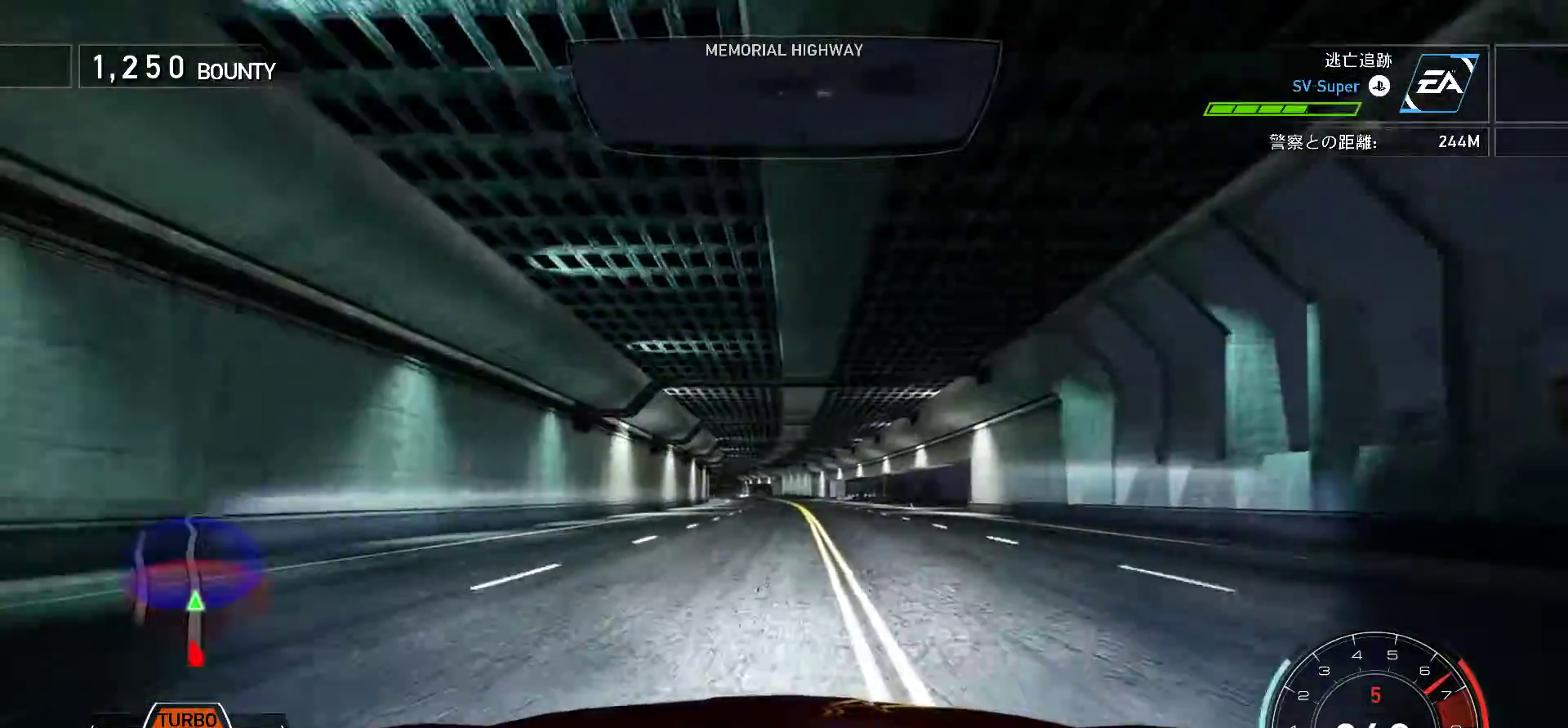
{"keys": ["k", "s"], "events": [[467, "s", "down"]]}
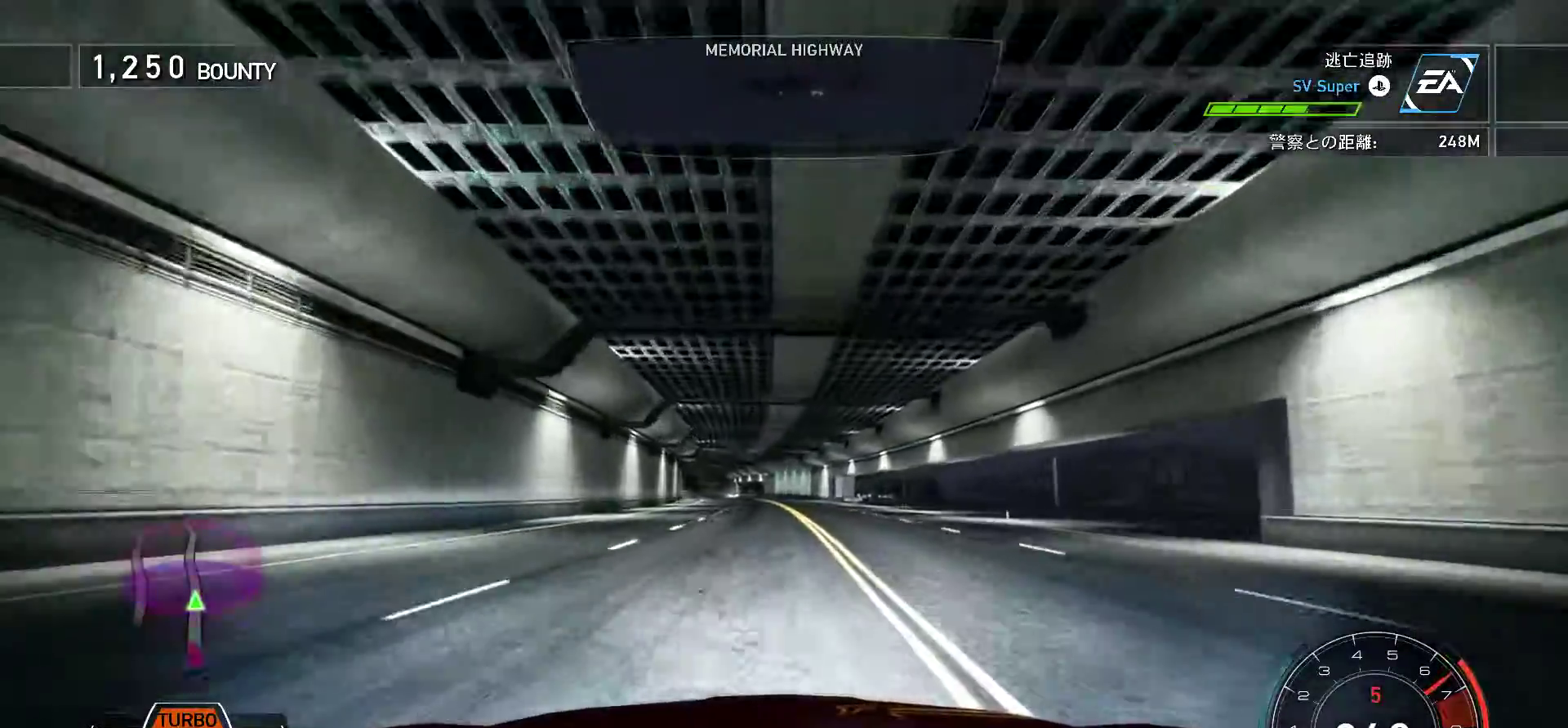
{"keys": ["k"], "events": [[100, "s", "up"]]}
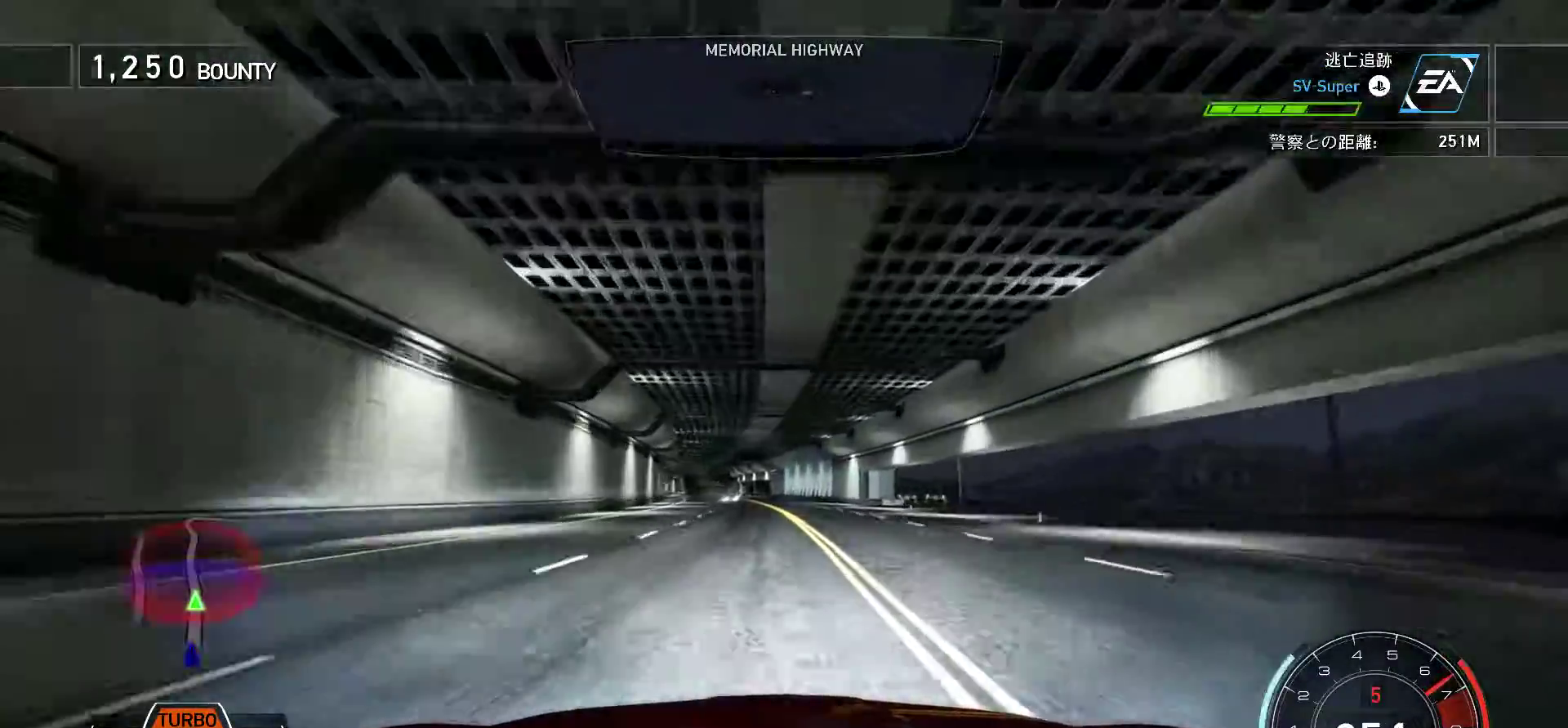
{"keys": ["k", "s"], "events": [[167, "s", "down"], [367, "s", "up"], [483, "s", "down"]]}
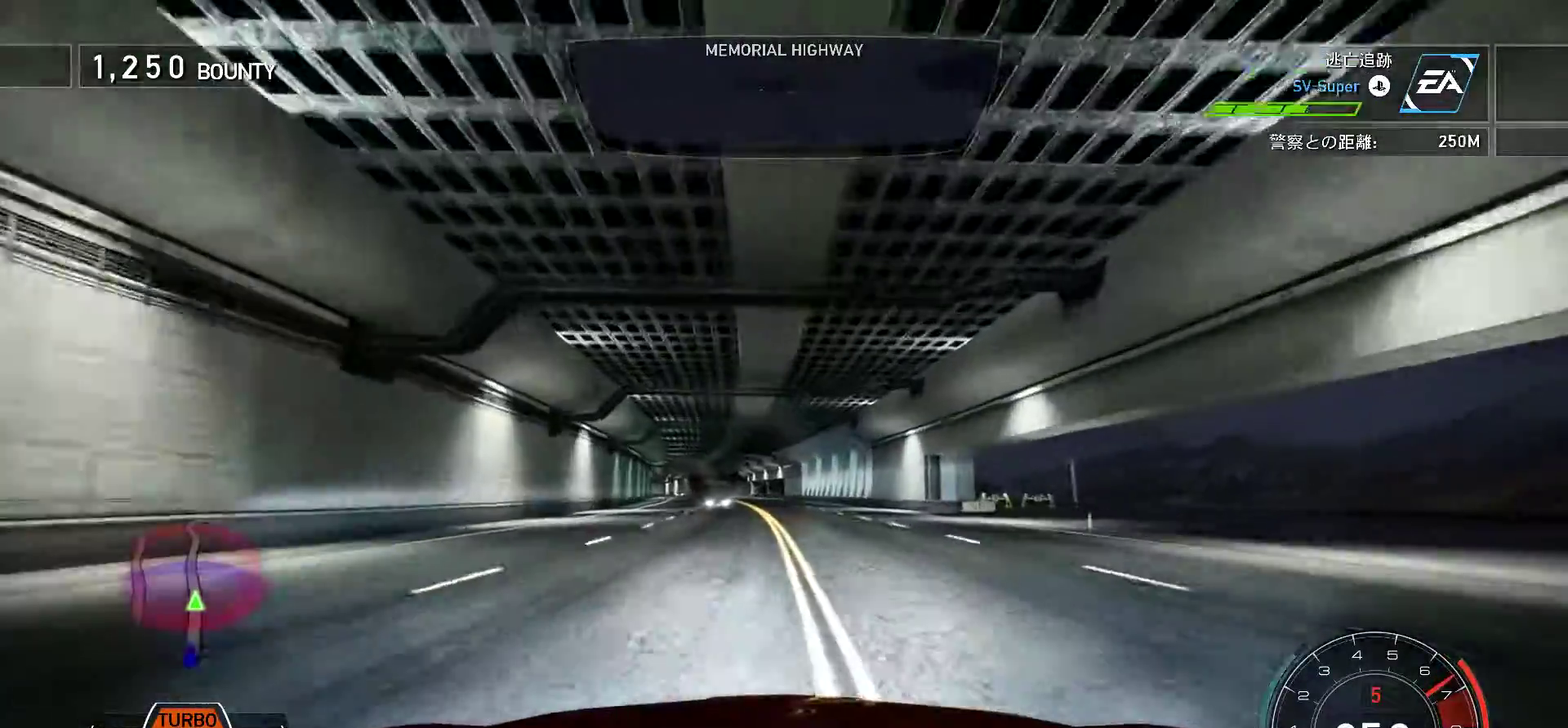
{"keys": ["k"], "events": [[233, "s", "up"], [367, "s", "down"], [467, "s", "up"]]}
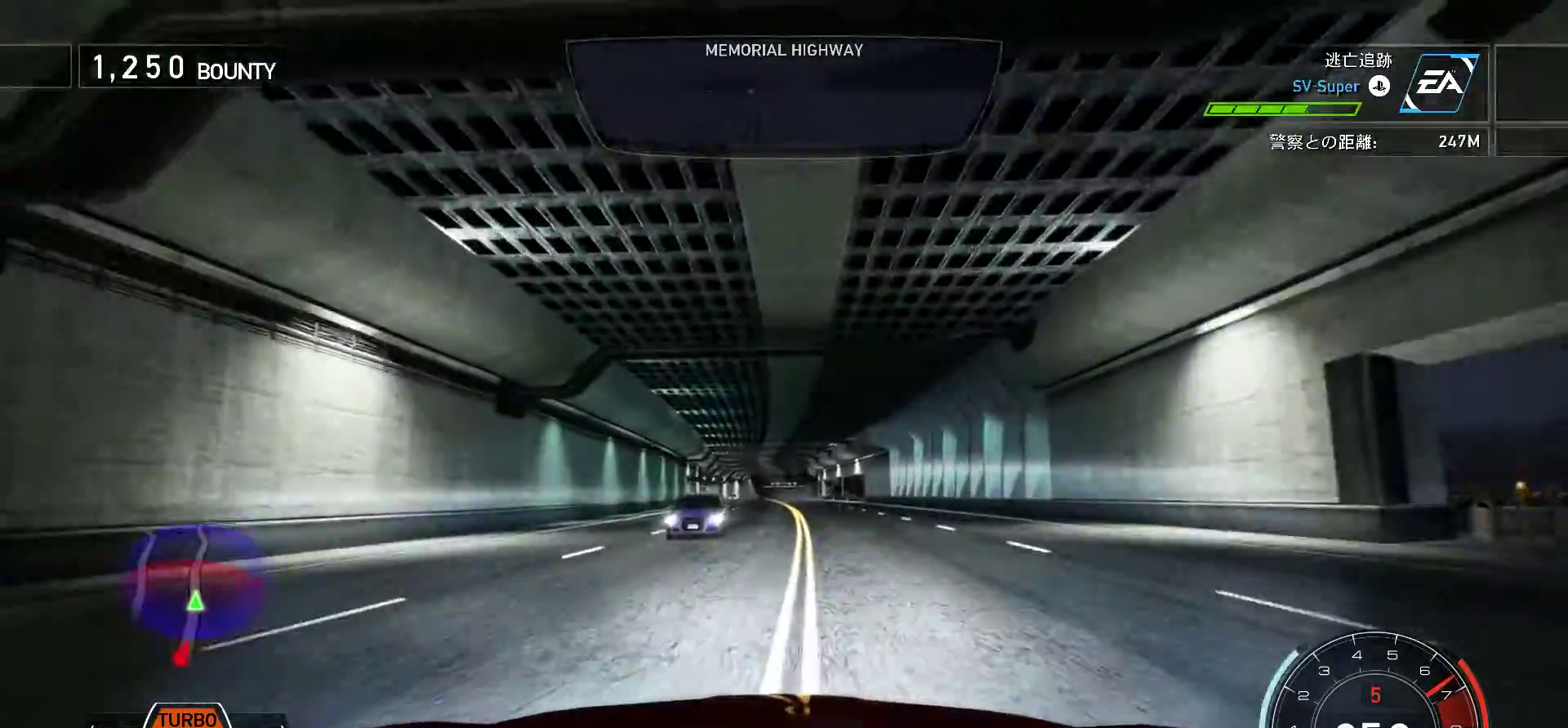
{"keys": ["k"], "events": []}
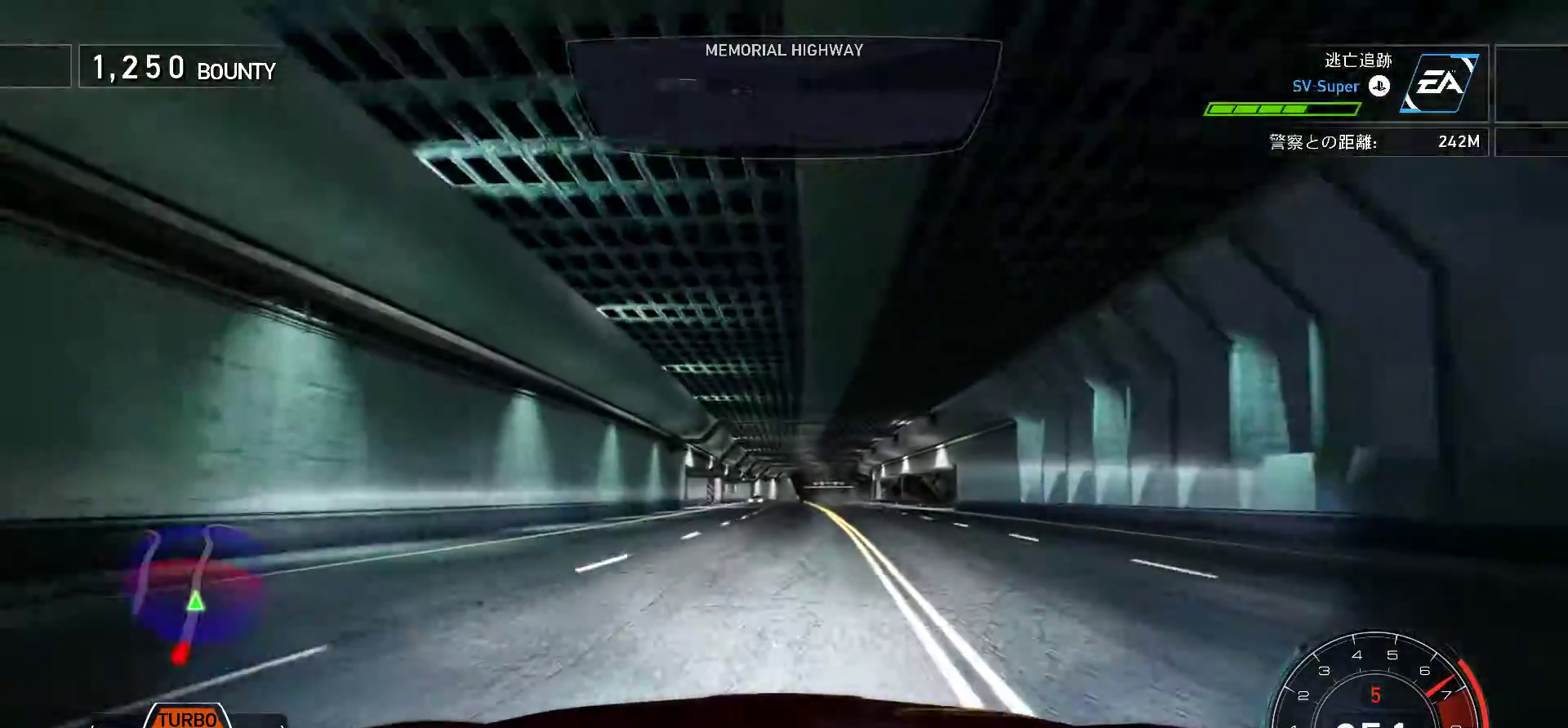
{"keys": ["f", "k"], "events": [[400, "f", "down"]]}
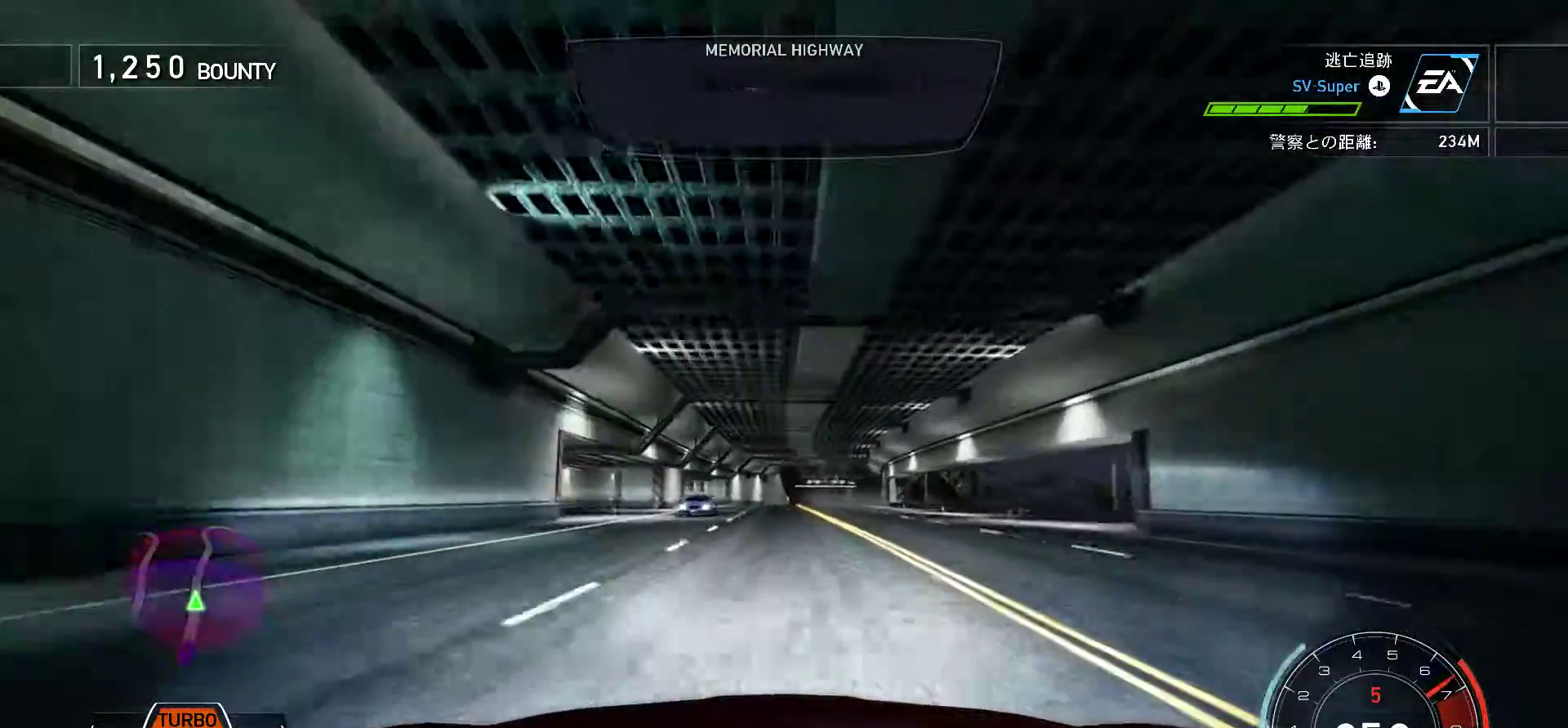
{"keys": ["k"], "events": [[100, "f", "up"], [383, "f", "down"], [500, "f", "up"]]}
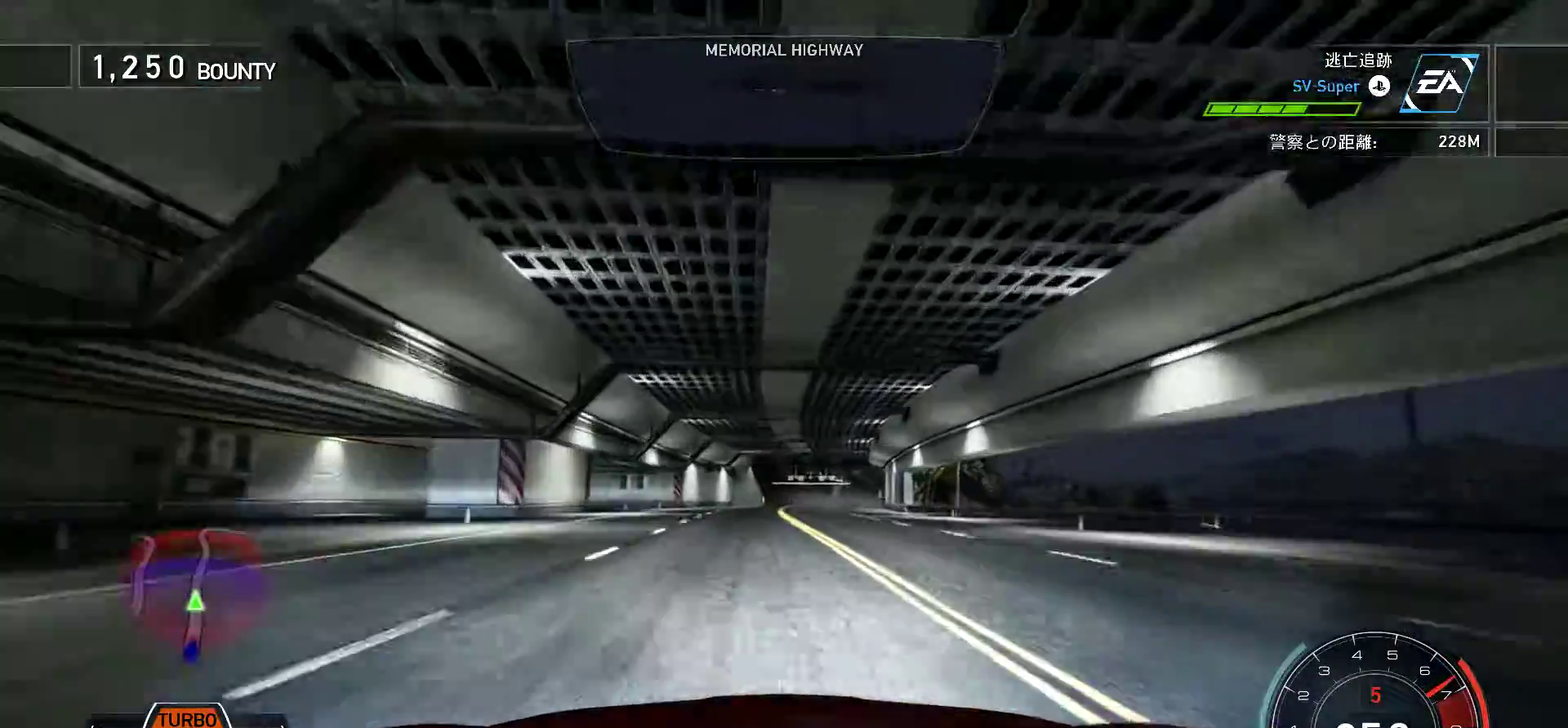
{"keys": ["f", "k"], "events": [[250, "f", "down"]]}
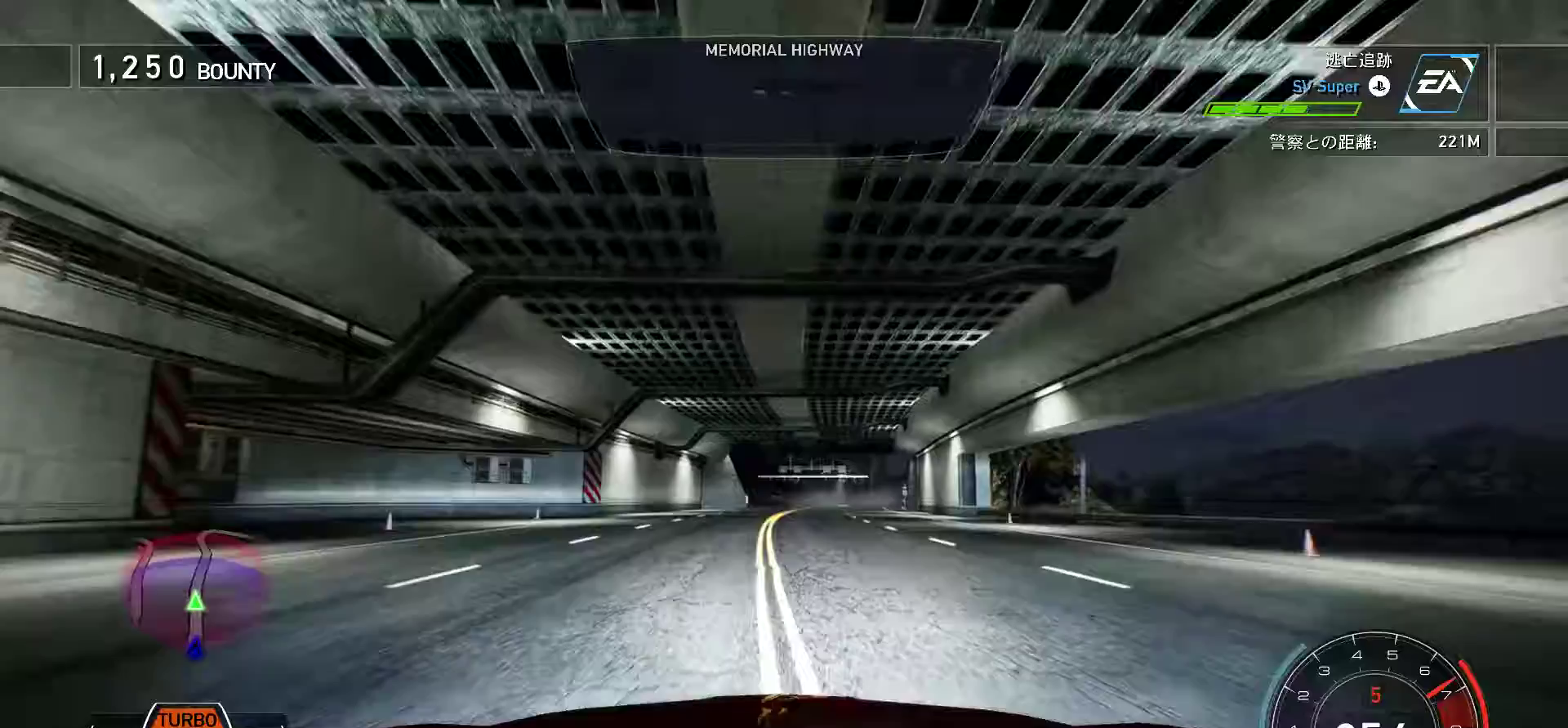
{"keys": ["k"], "events": [[483, "f", "up"]]}
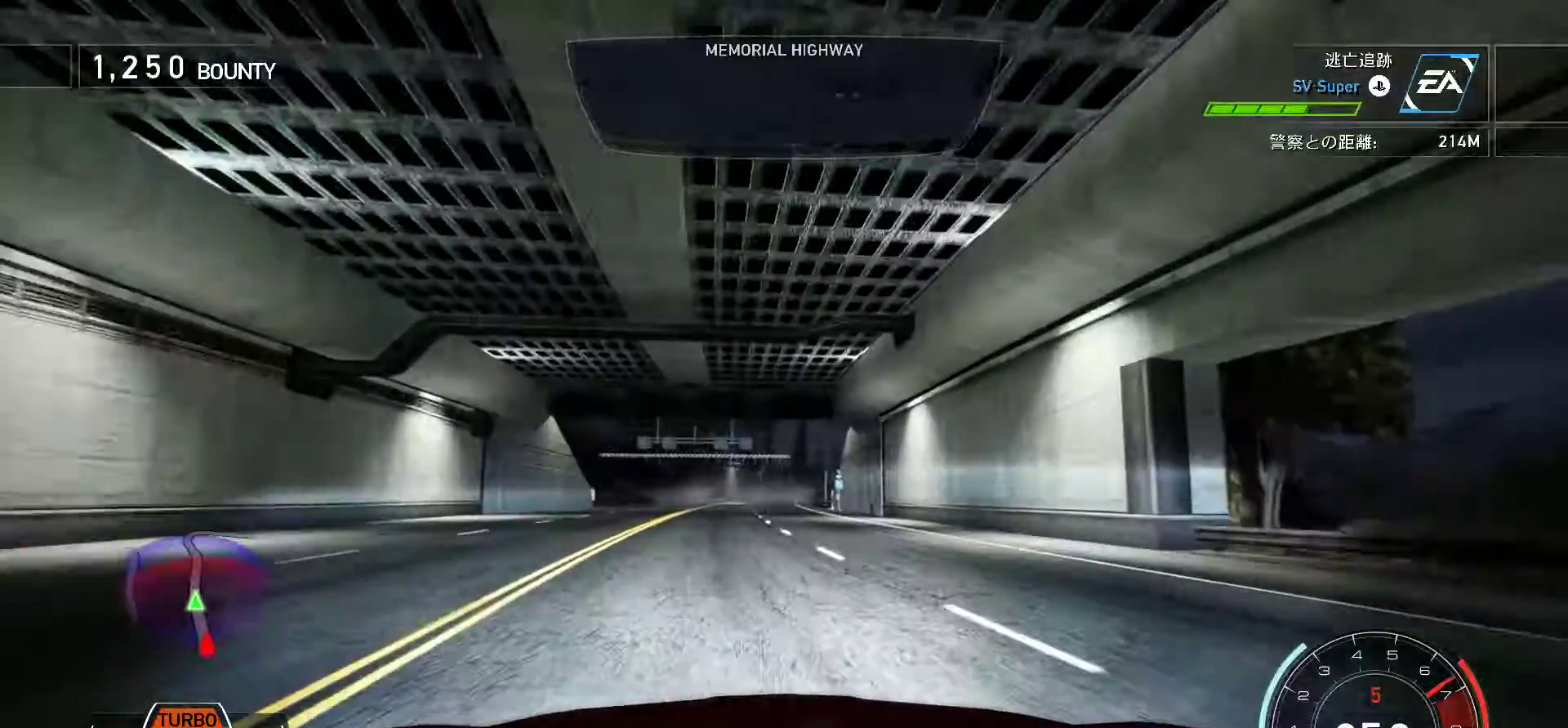
{"keys": ["k", "s"], "events": [[167, "s", "down"]]}
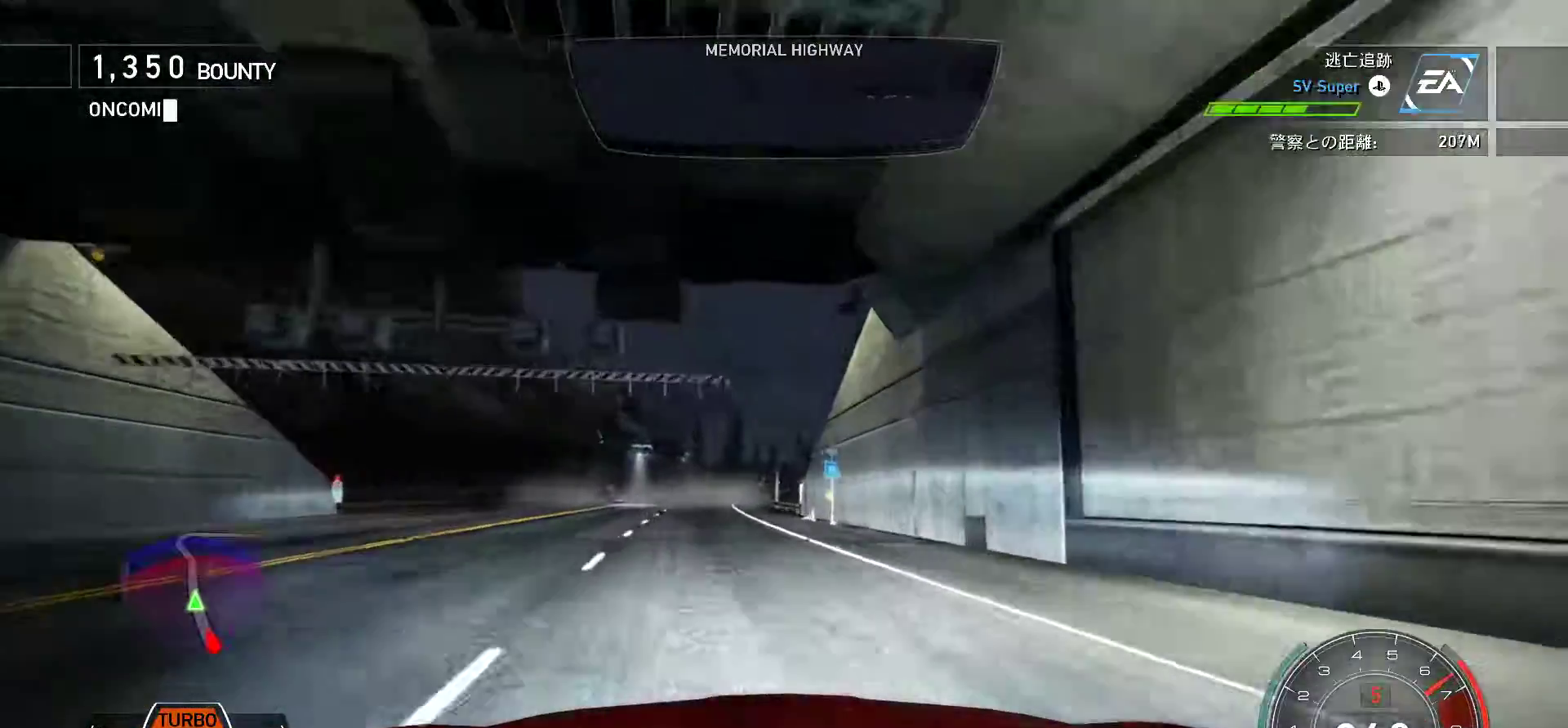
{"keys": ["k", "s"], "events": [[17, "s", "up"], [200, "s", "down"]]}
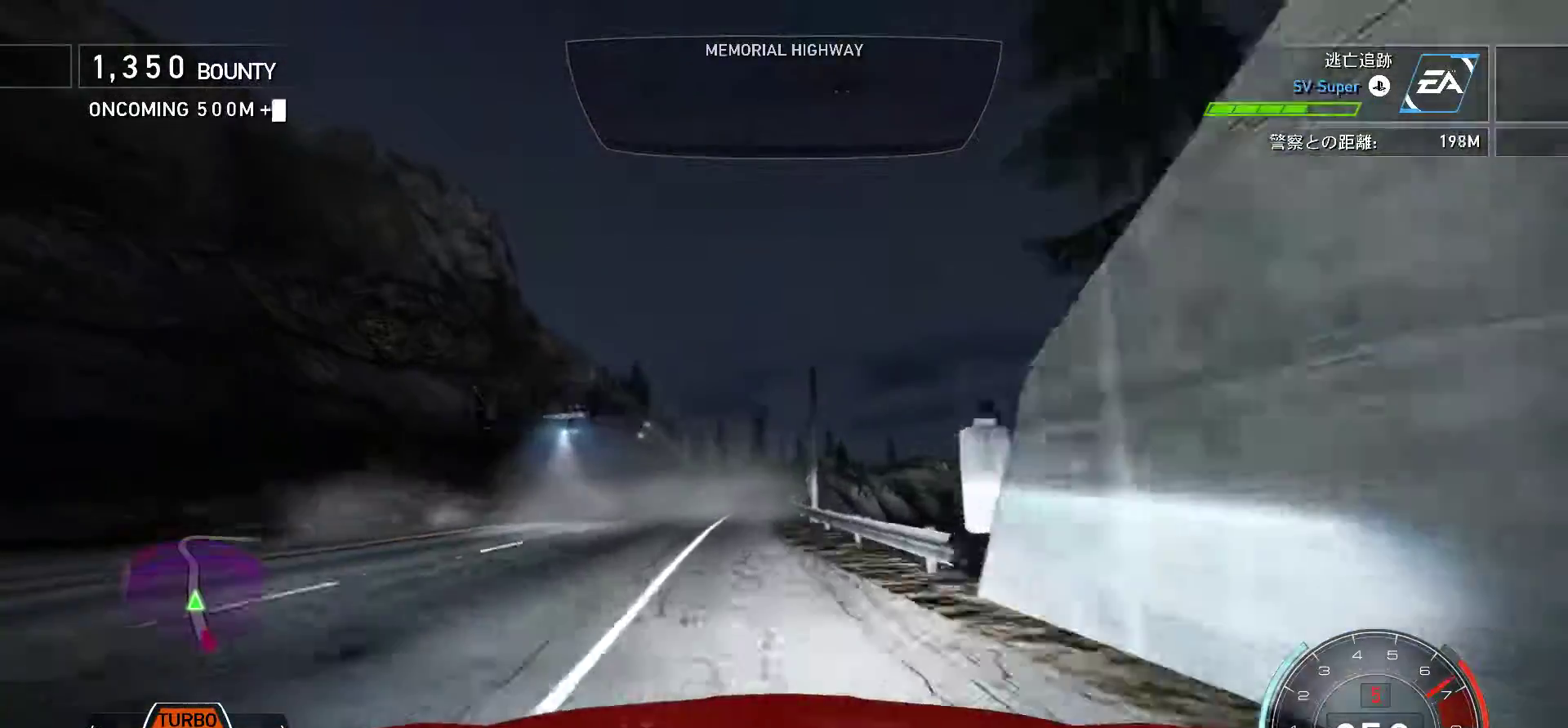
{"keys": ["k"], "events": [[133, "s", "up"]]}
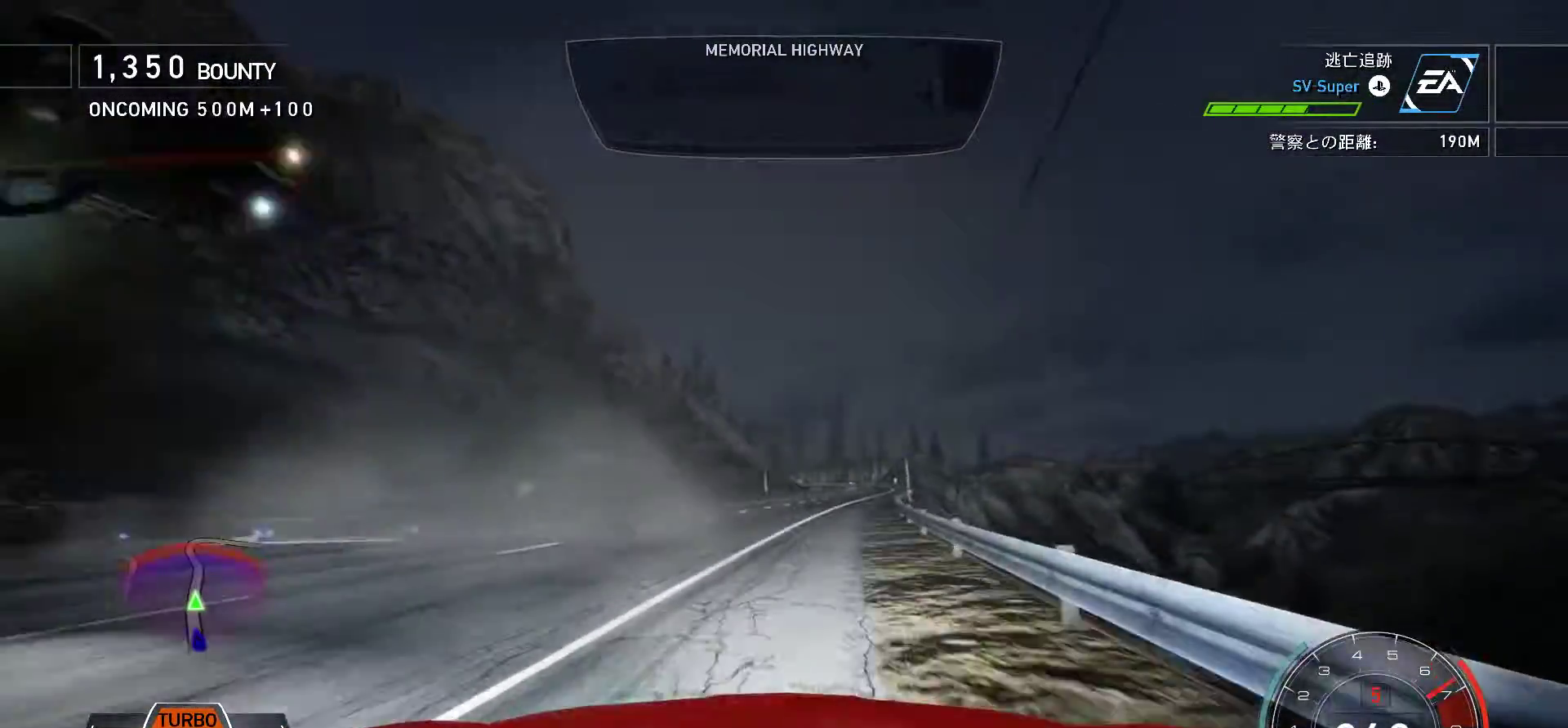
{"keys": ["f", "k", "space"], "events": [[67, "space", "down"], [333, "f", "down"]]}
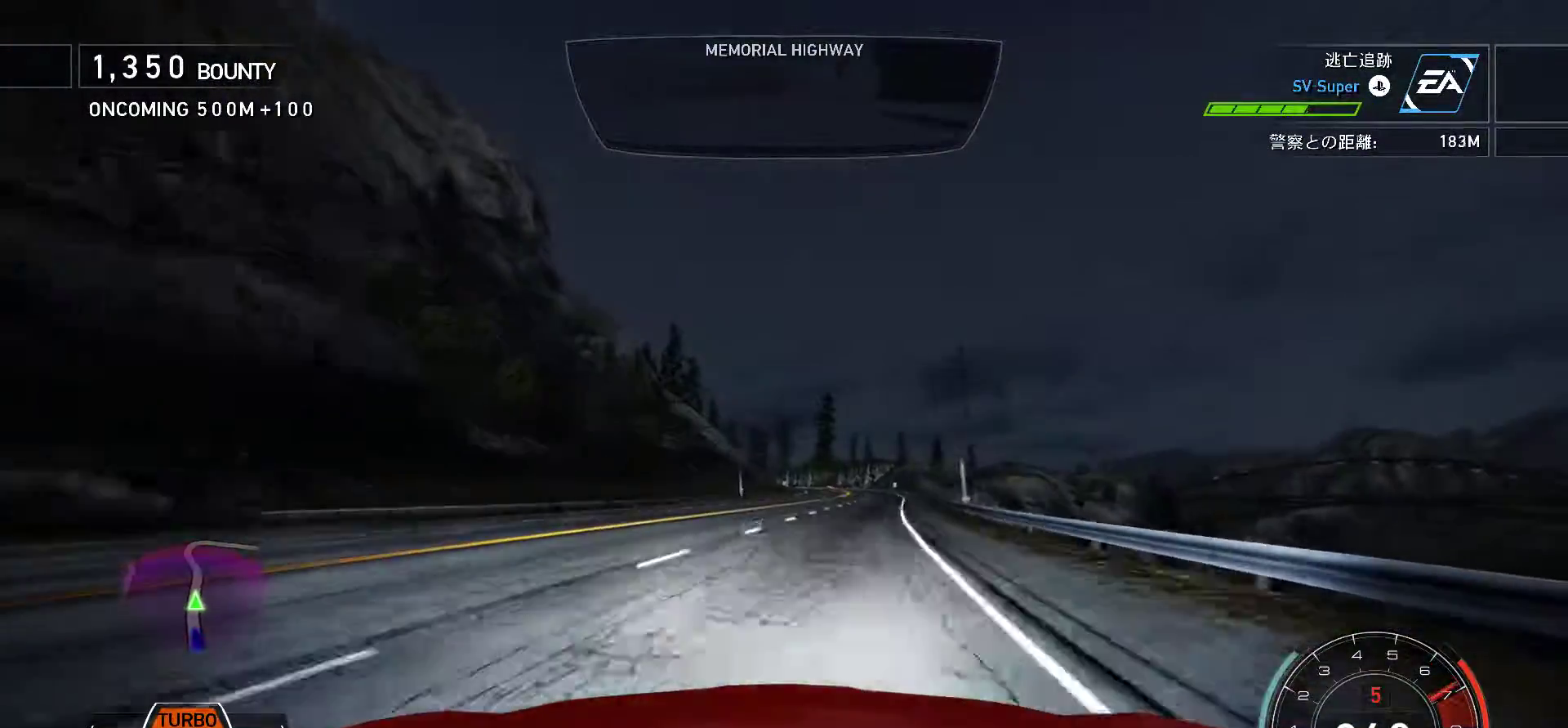
{"keys": ["k", "space"], "events": [[200, "f", "up"]]}
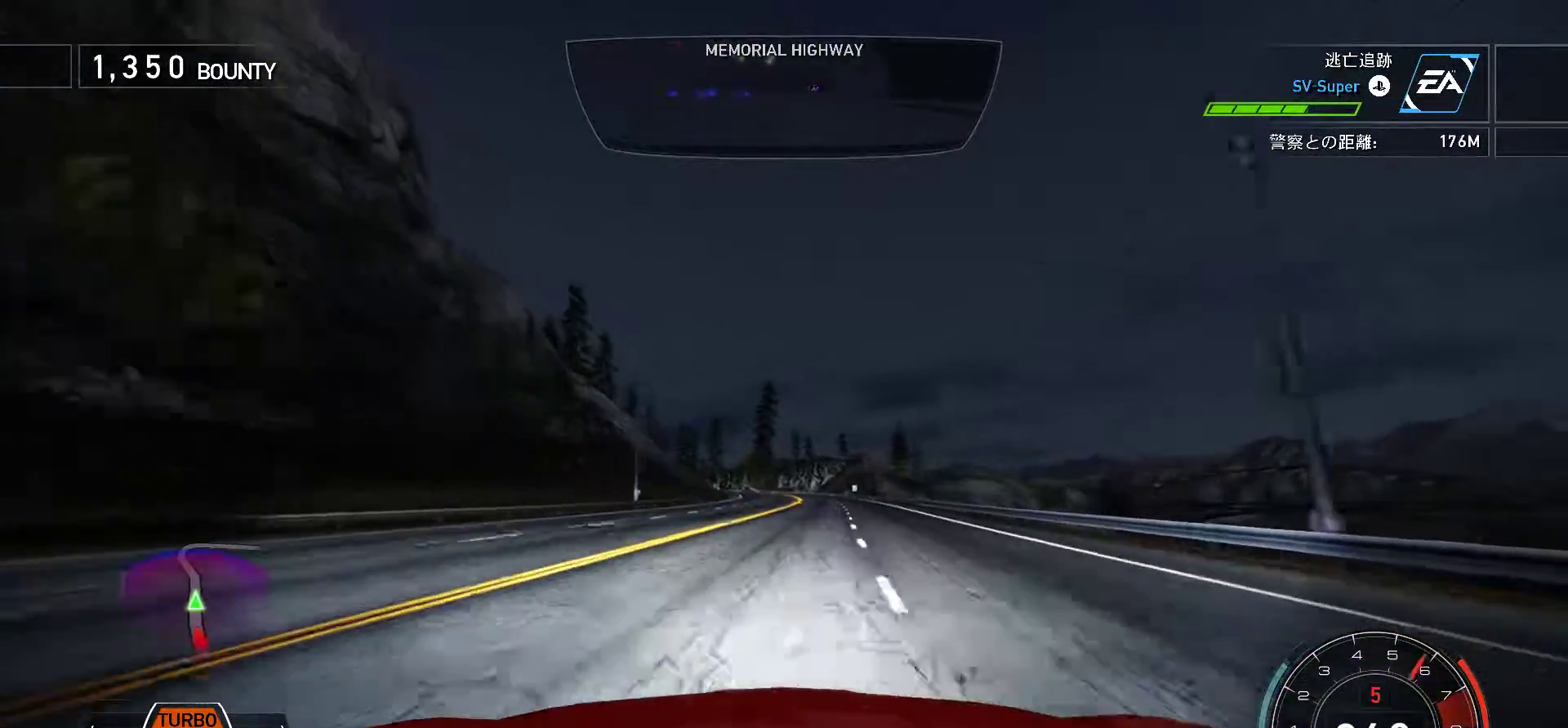
{"keys": ["k", "space"], "events": []}
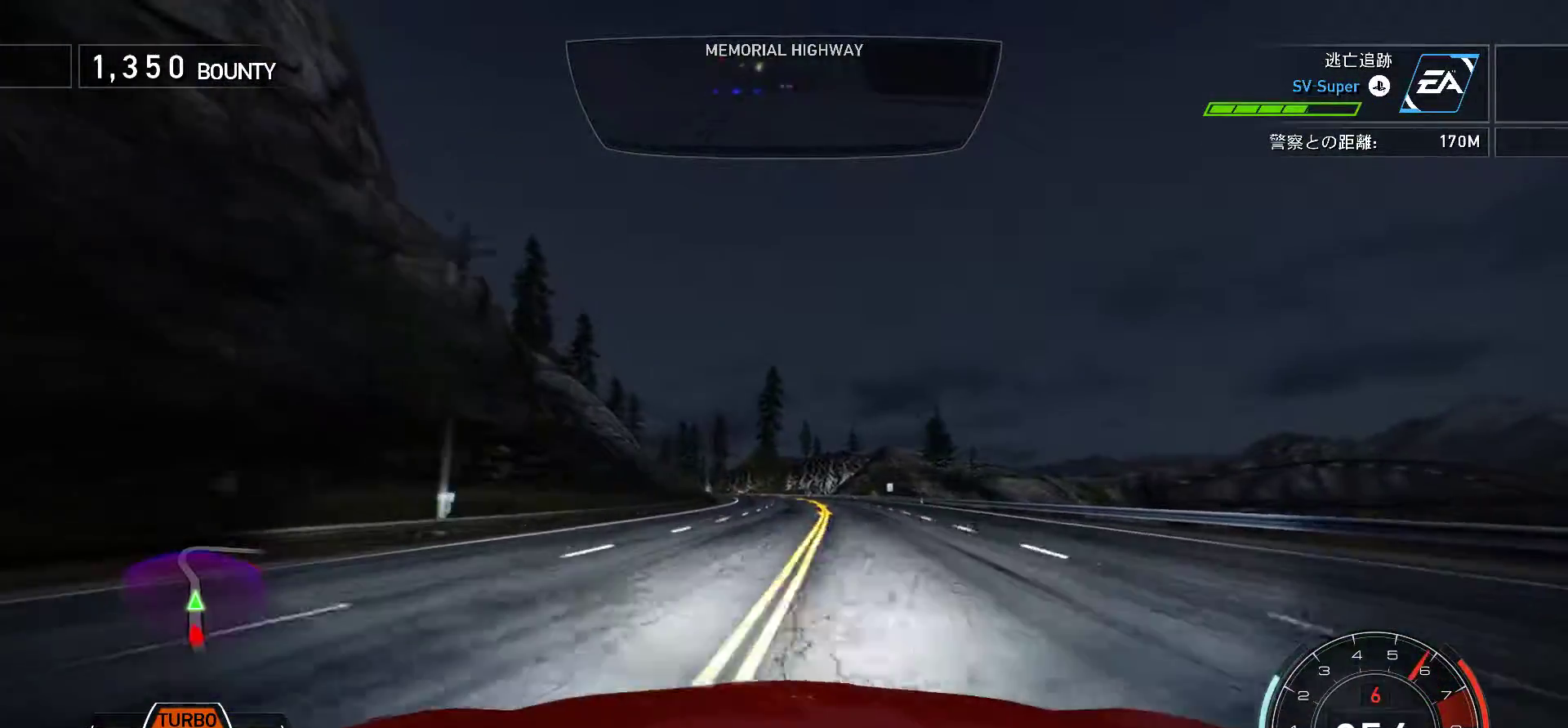
{"keys": ["k", "space"], "events": []}
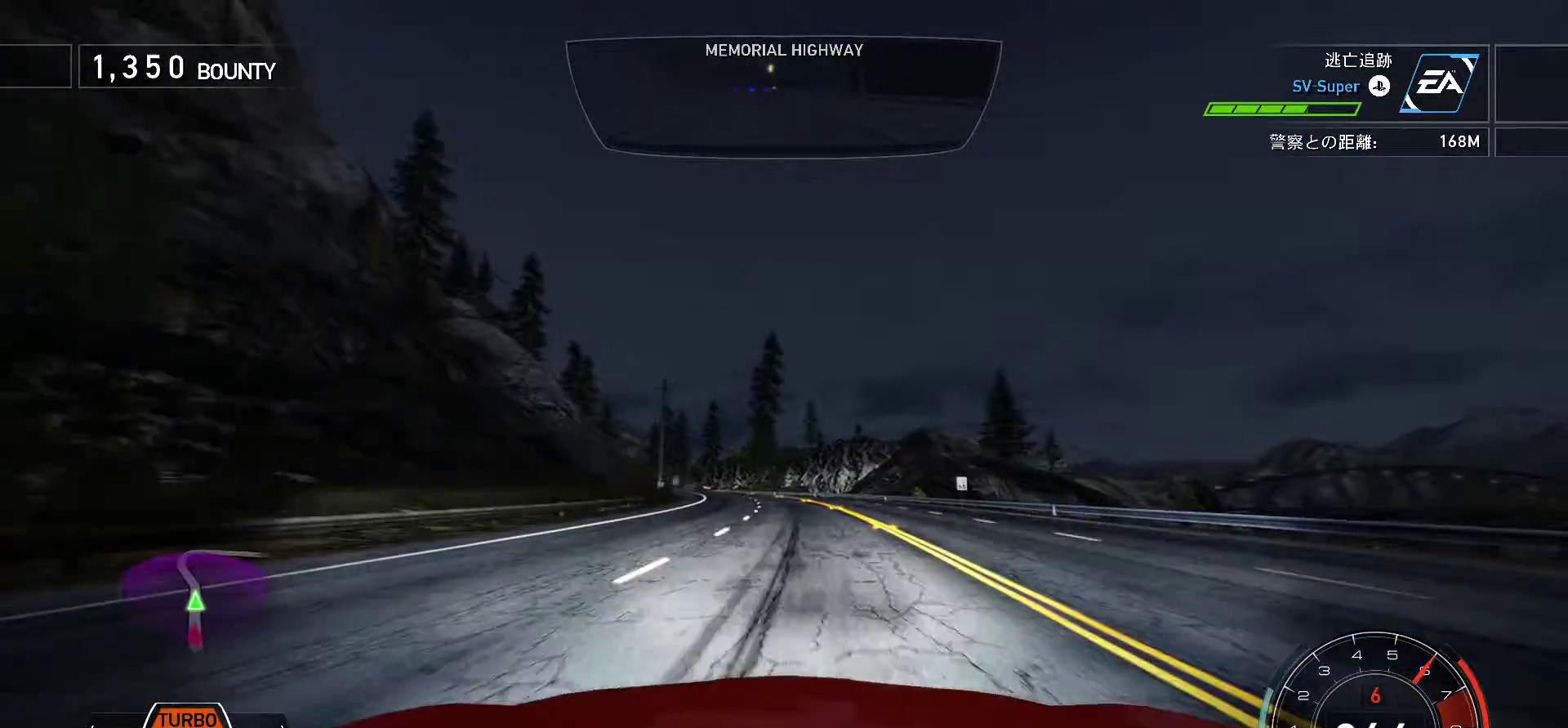
{"keys": ["k", "s"], "events": [[33, "s", "down"], [67, "k", "up"], [67, "space", "up"], [150, "k", "down"]]}
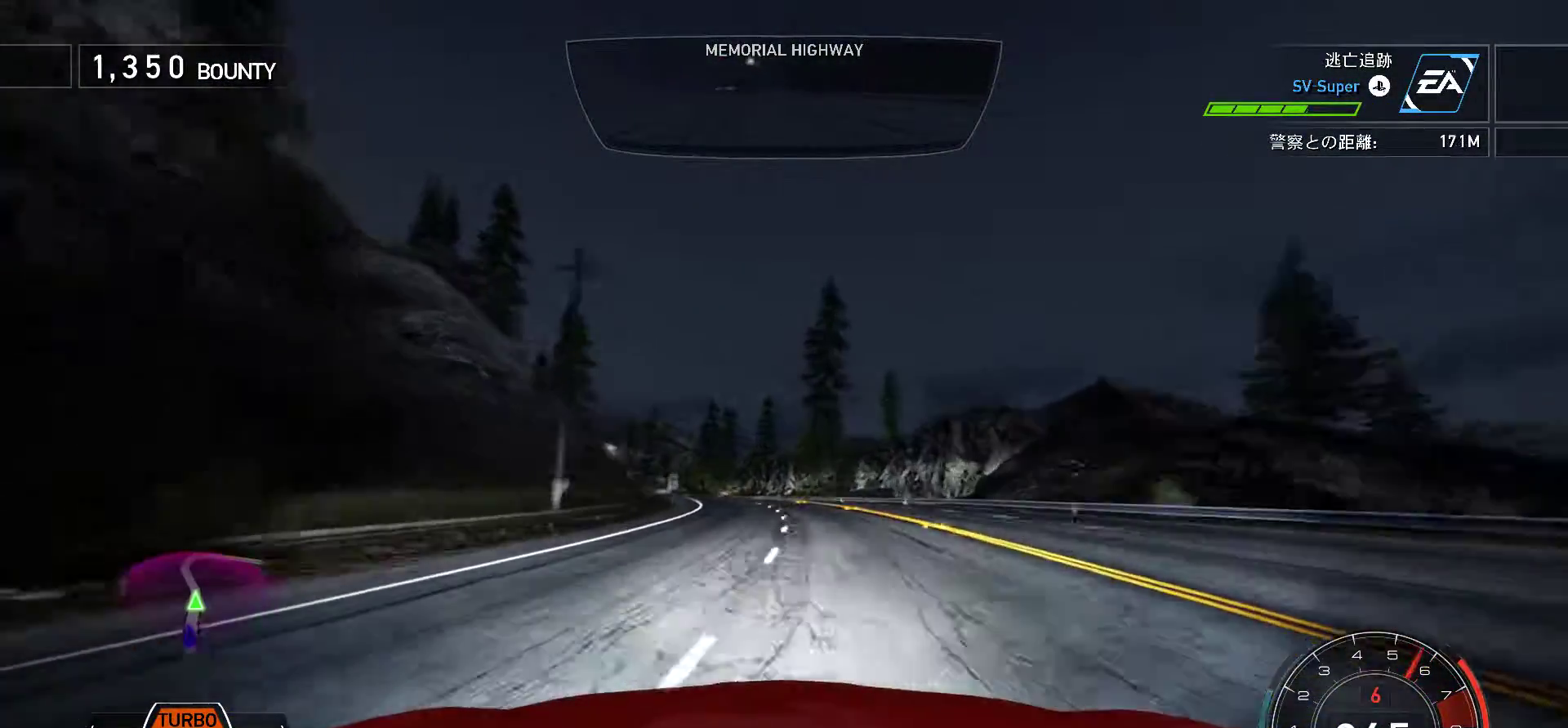
{"keys": ["k", "s"], "events": [[200, "s", "up"], [283, "f", "down"], [333, "f", "up"], [333, "s", "down"]]}
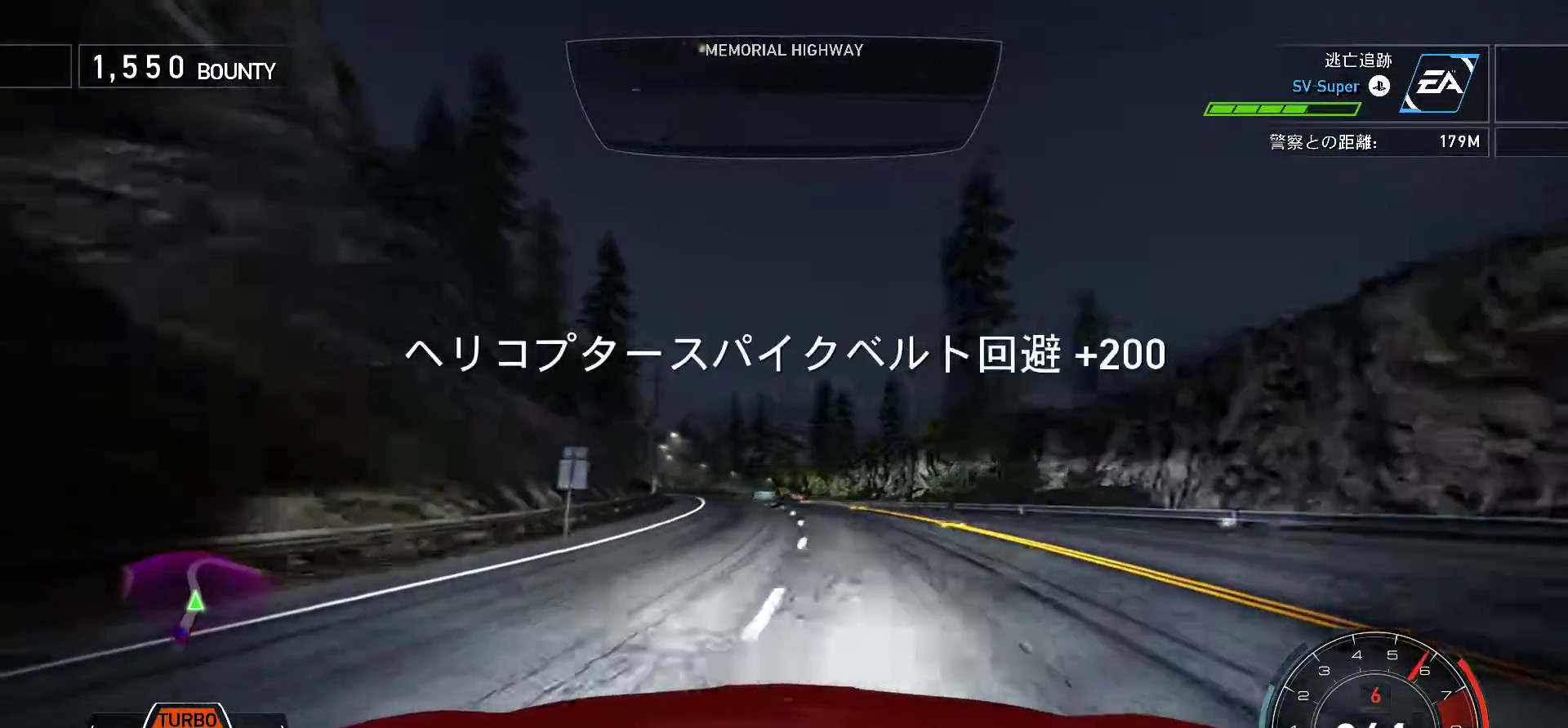
{"keys": ["k"], "events": [[217, "s", "up"]]}
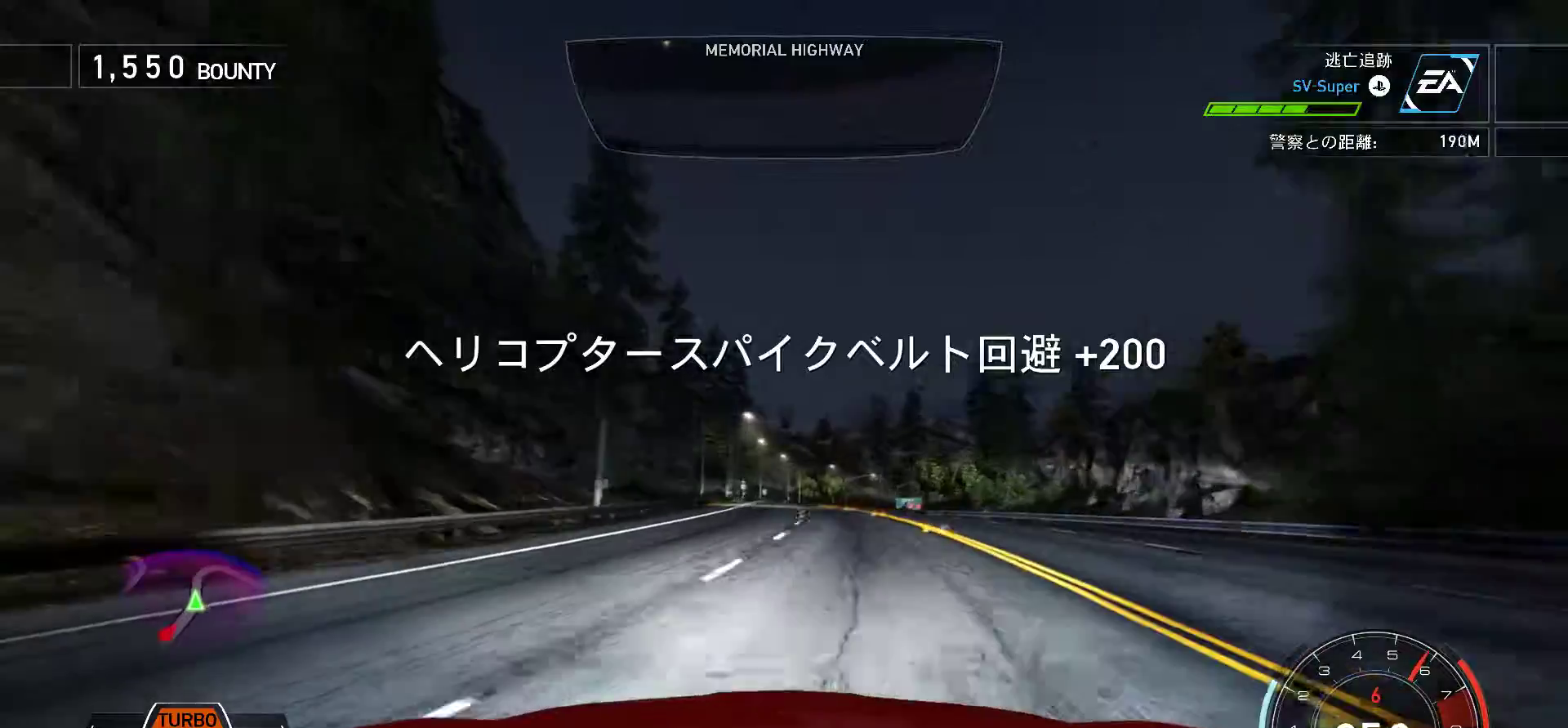
{"keys": ["f", "k"], "events": [[217, "f", "down"]]}
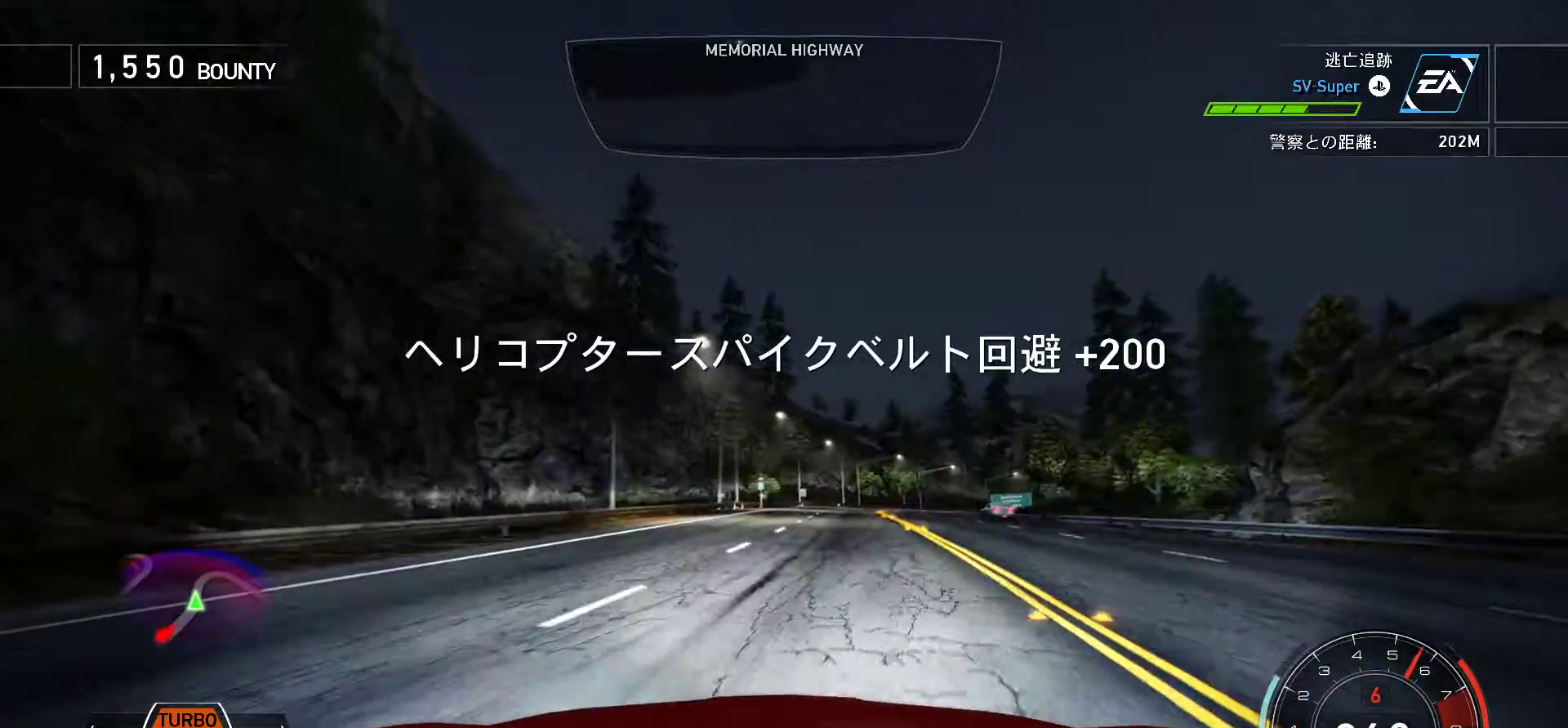
{"keys": ["f", "k"], "events": [[67, "f", "up"], [200, "f", "down"], [283, "k", "up"], [367, "k", "down"]]}
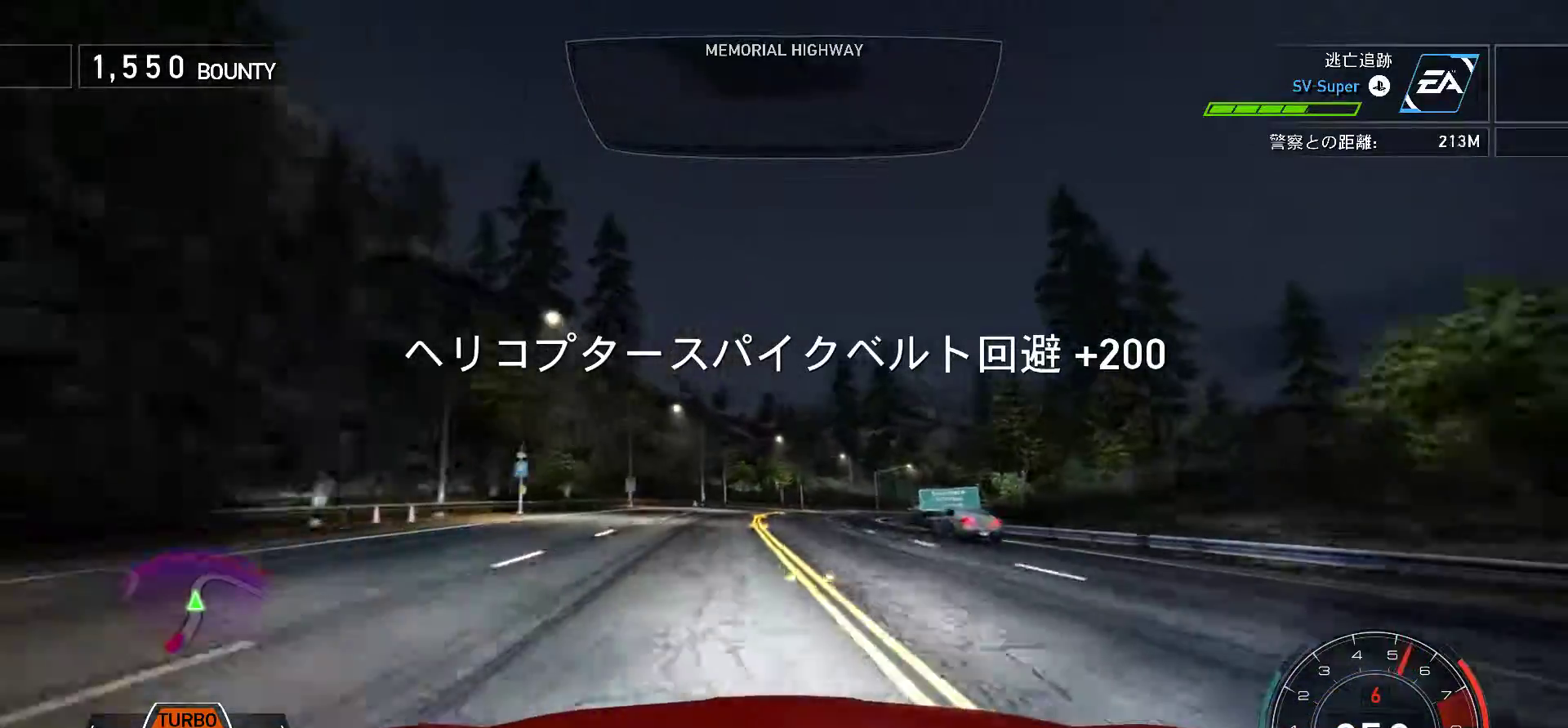
{"keys": ["f", "k"], "events": []}
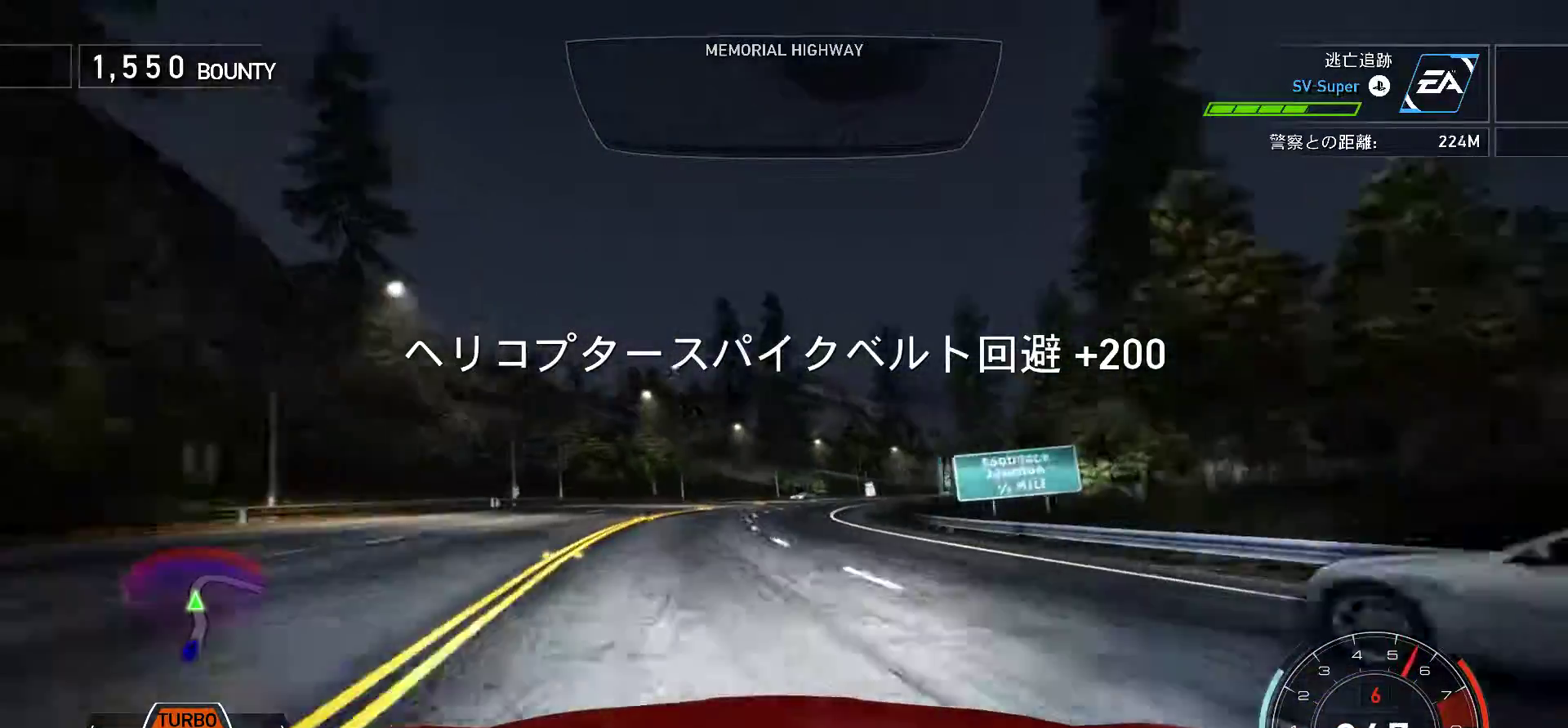
{"keys": ["f", "k"], "events": []}